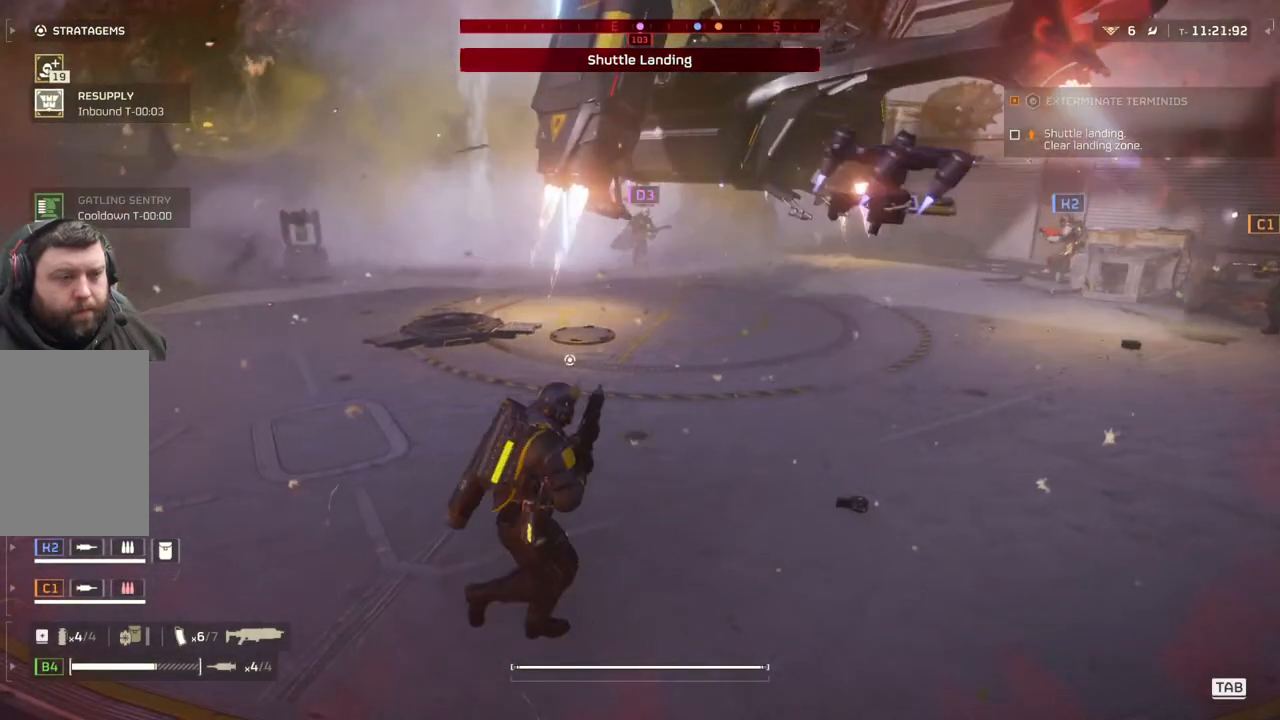
Gameplay with a controller (PlayStation layout); each line is a JSON object with the inputs held at the frame after it. "events" lists button and stick changes between this image and that frame as [ms after this image, input, new state], when the widget could be followed in between. Not read: right_stick.
{"buttons": ["DPAD_DOWN"], "left_stick": "center", "events": [[17, "DPAD_DOWN", "down"]]}
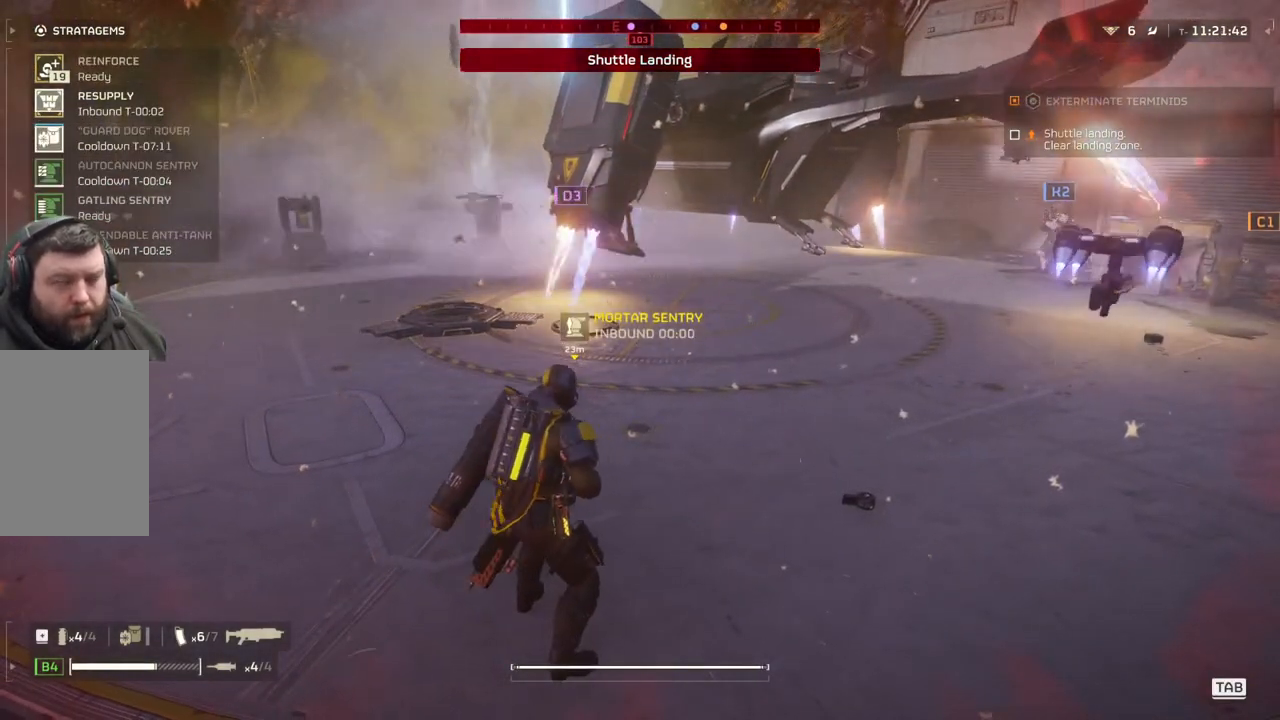
{"buttons": ["DPAD_DOWN"], "left_stick": "center", "events": []}
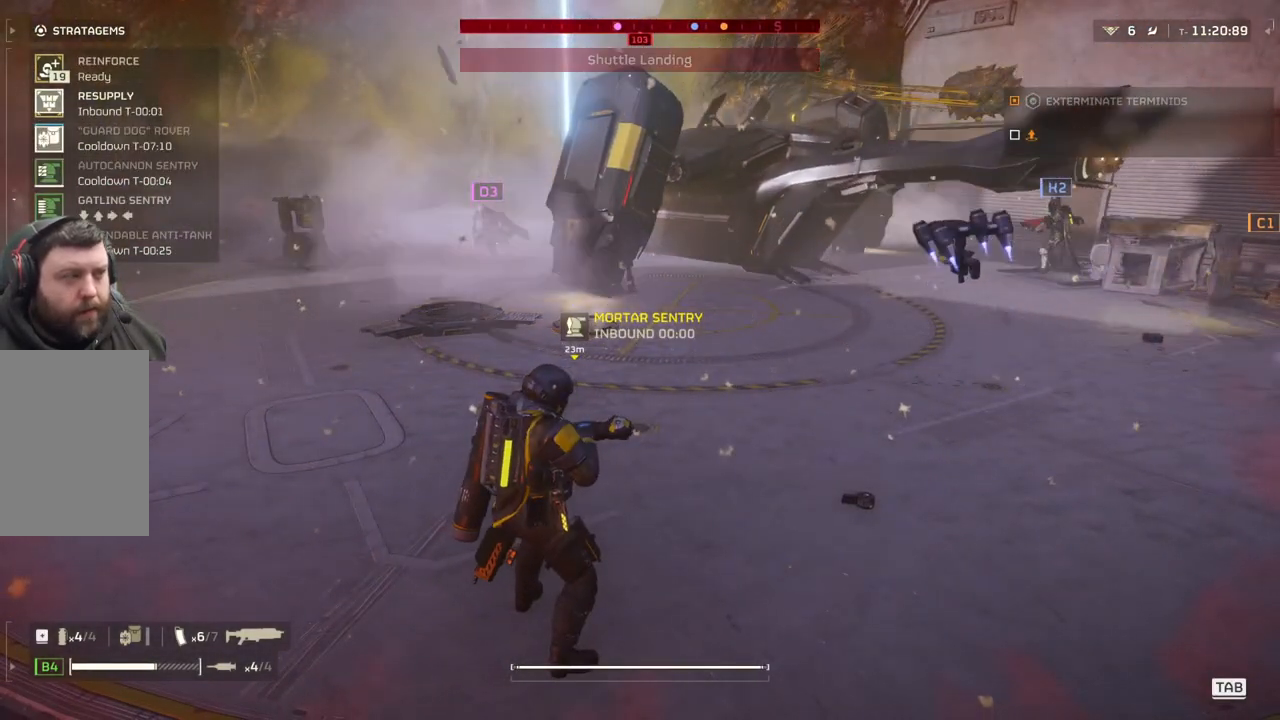
{"buttons": ["DPAD_DOWN"], "left_stick": "center", "events": []}
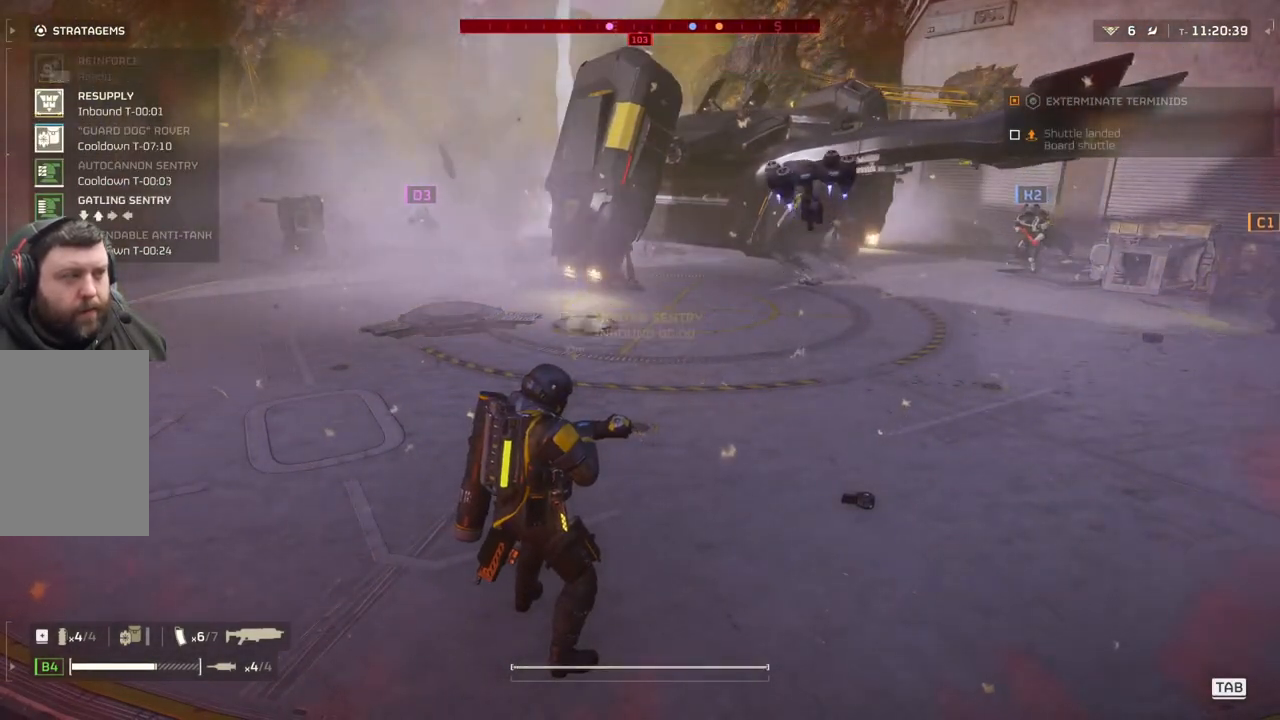
{"buttons": ["DPAD_DOWN"], "left_stick": "center", "events": []}
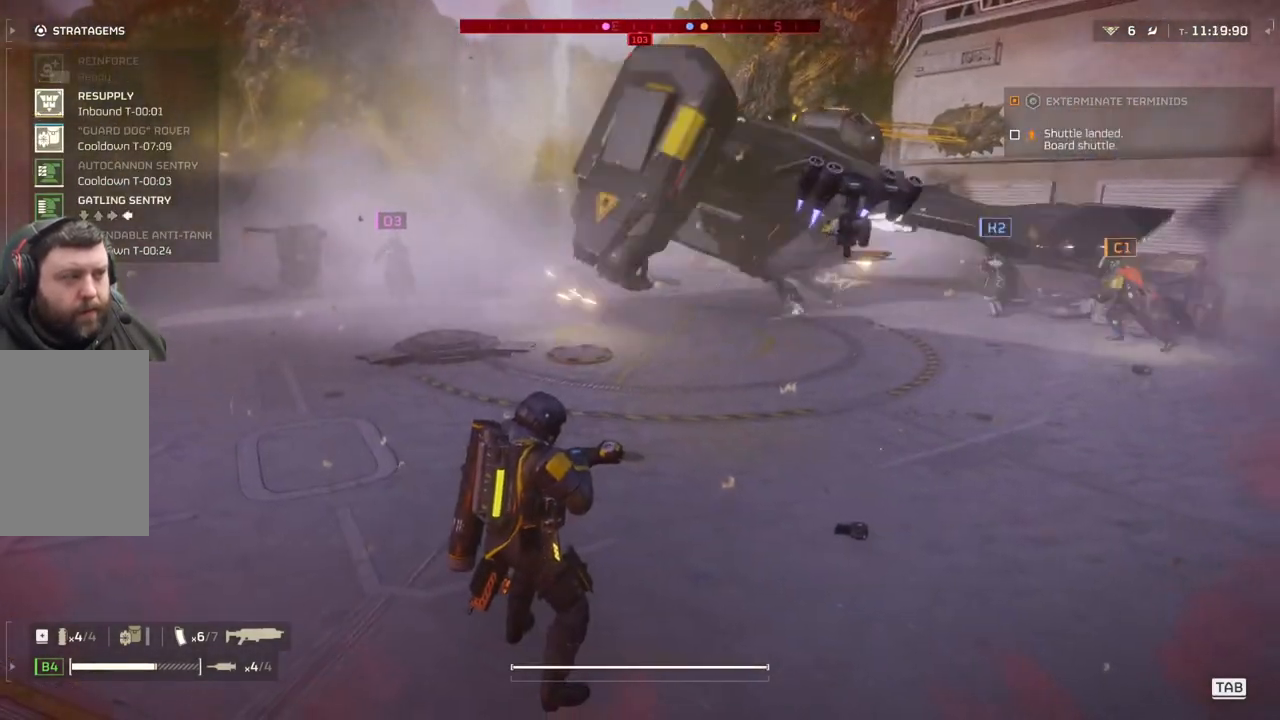
{"buttons": [], "left_stick": "center", "events": [[167, "DPAD_DOWN", "up"]]}
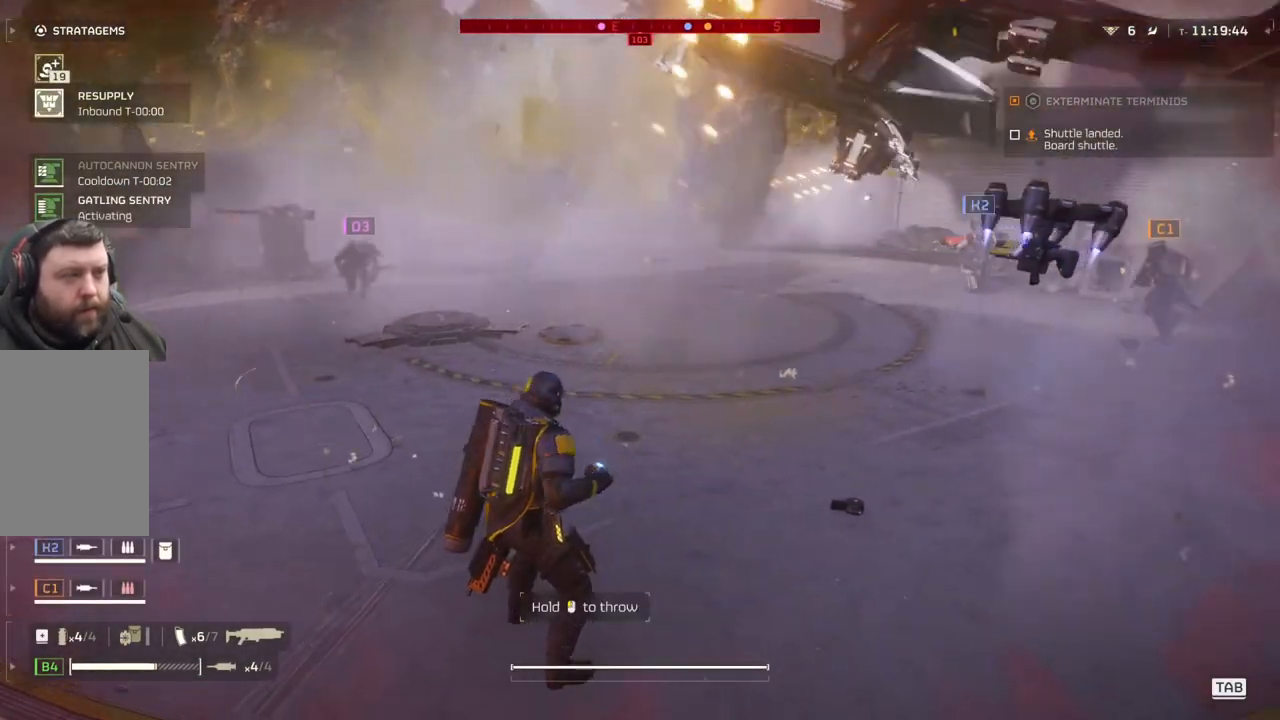
{"buttons": [], "left_stick": "center", "events": []}
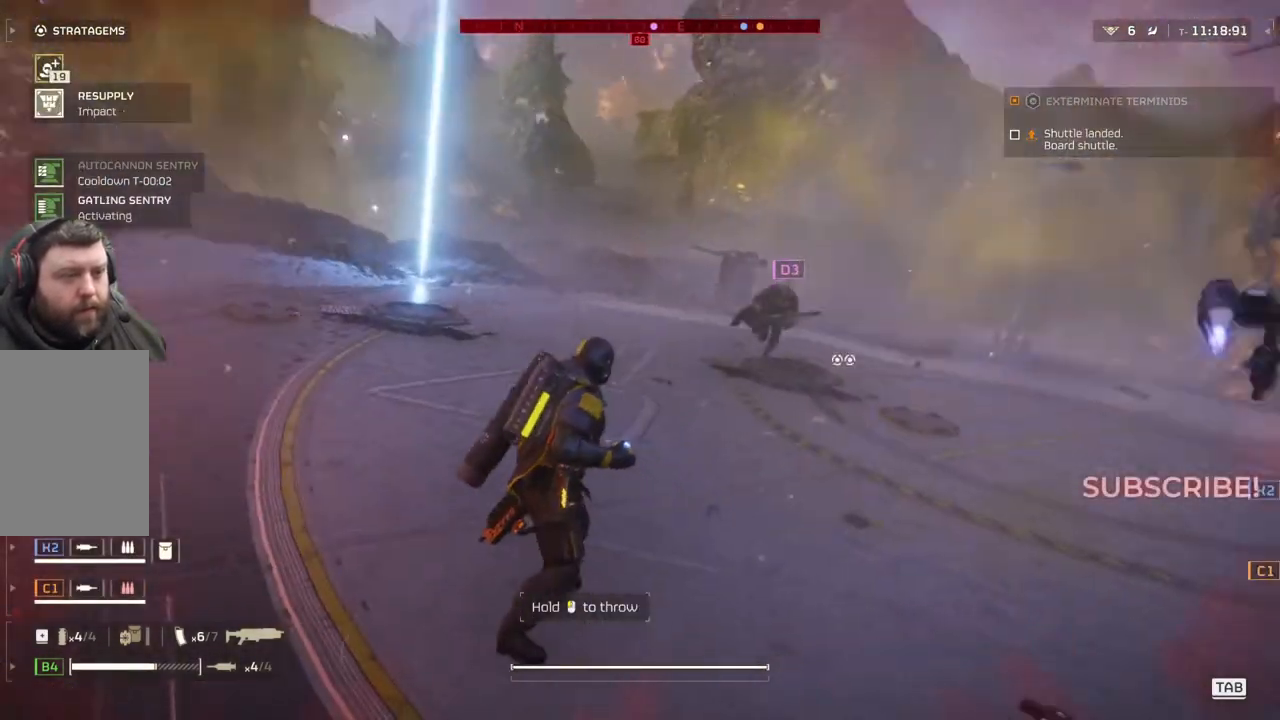
{"buttons": [], "left_stick": "center", "events": []}
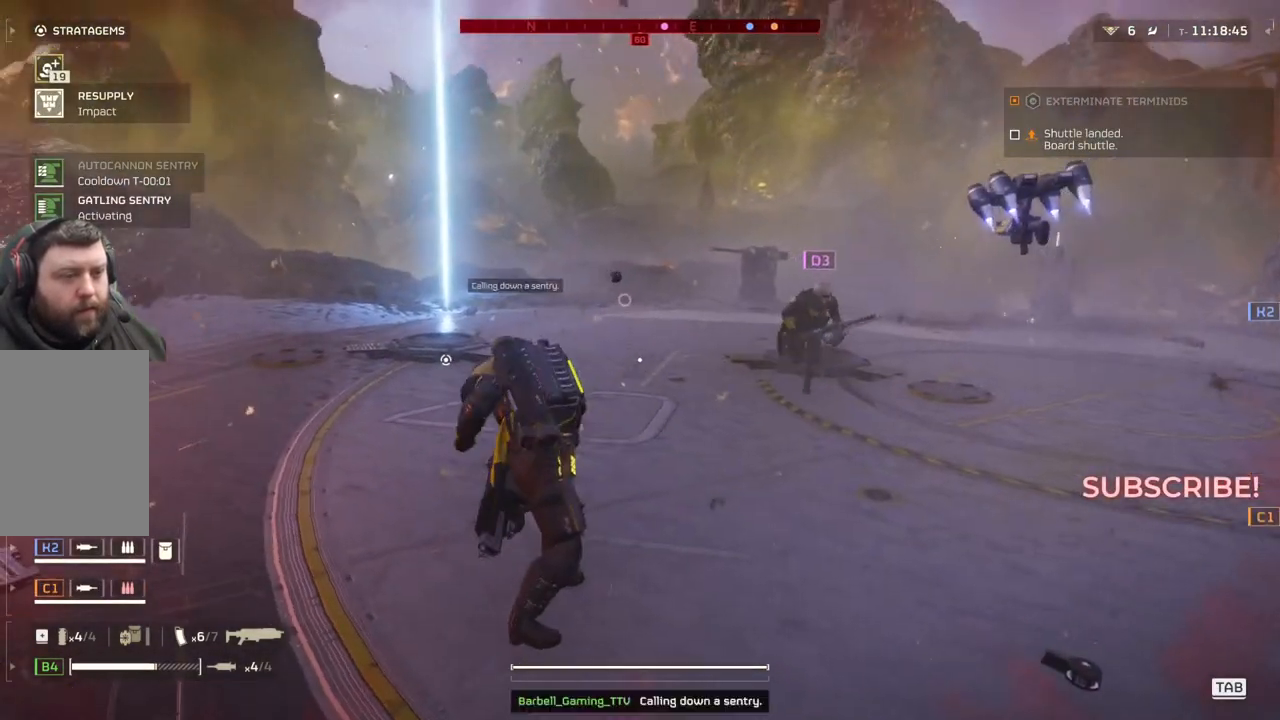
{"buttons": [], "left_stick": "center", "events": []}
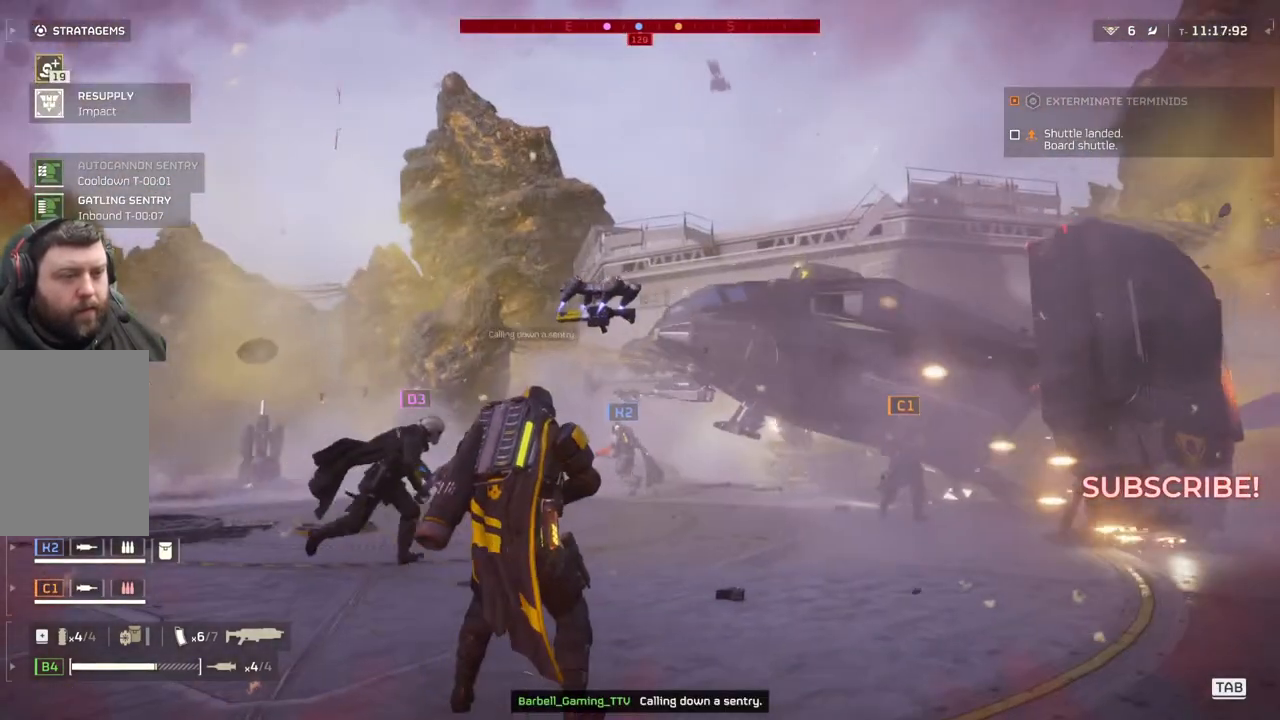
{"buttons": [], "left_stick": "center", "events": []}
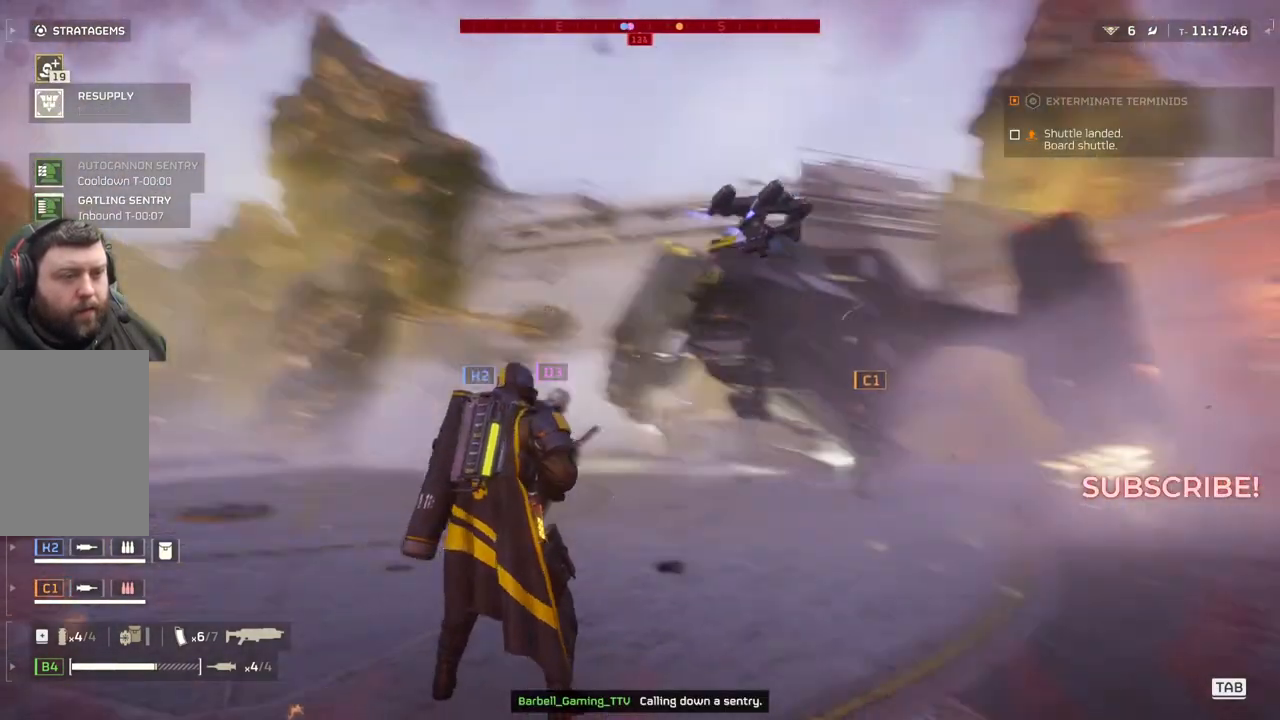
{"buttons": [], "left_stick": "center", "events": []}
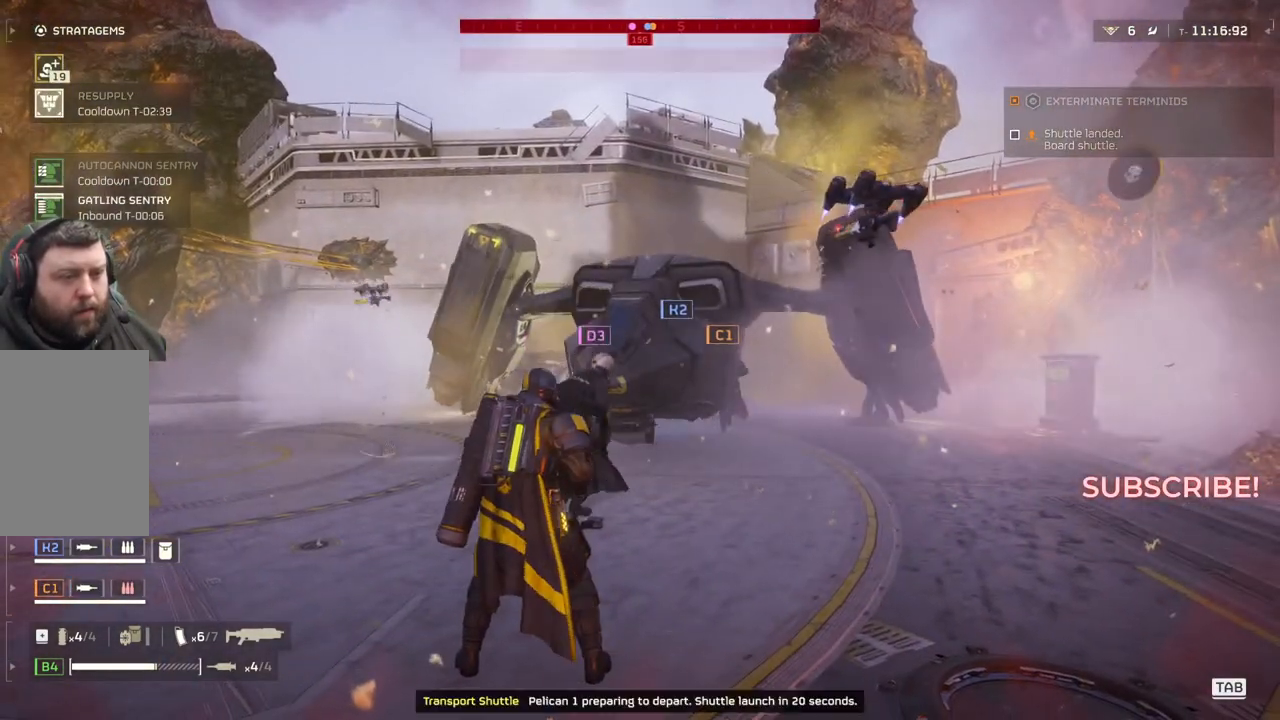
{"buttons": [], "left_stick": "right", "events": [[67, "left_stick", "right"]]}
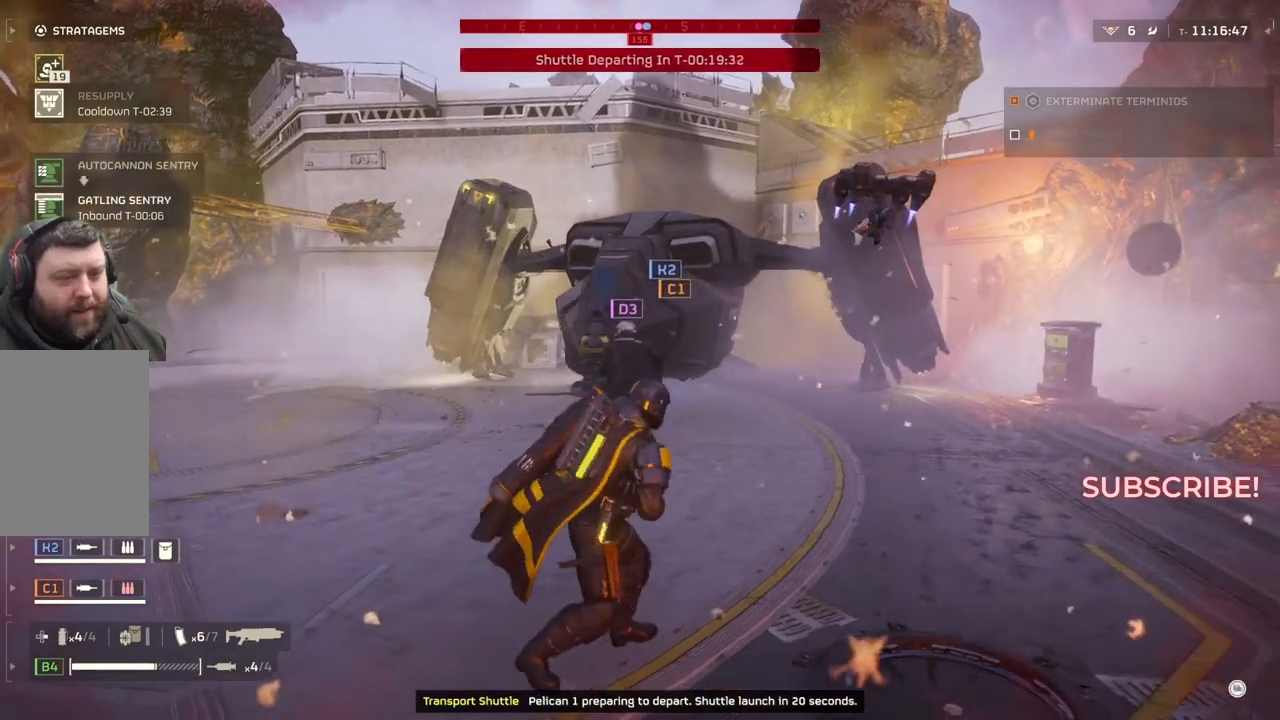
{"buttons": [], "left_stick": "up-right", "events": [[433, "left_stick", "up-right"]]}
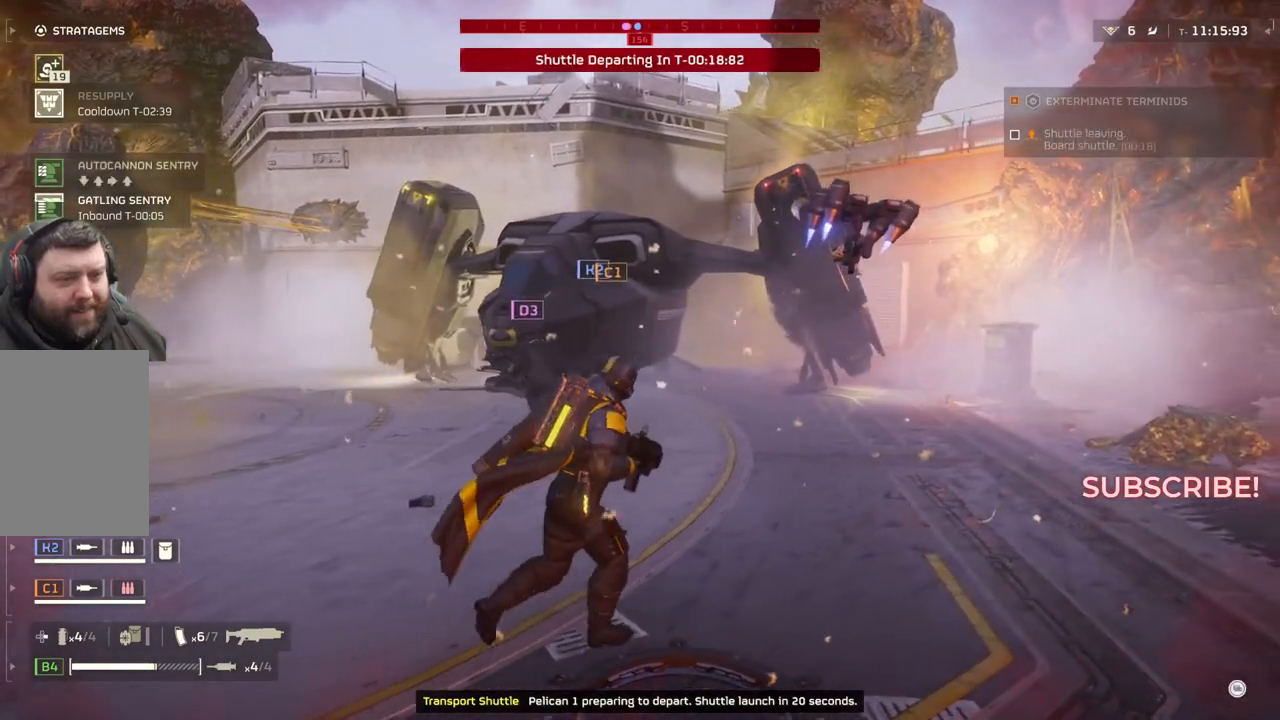
{"buttons": [], "left_stick": "center", "events": [[417, "left_stick", "center"]]}
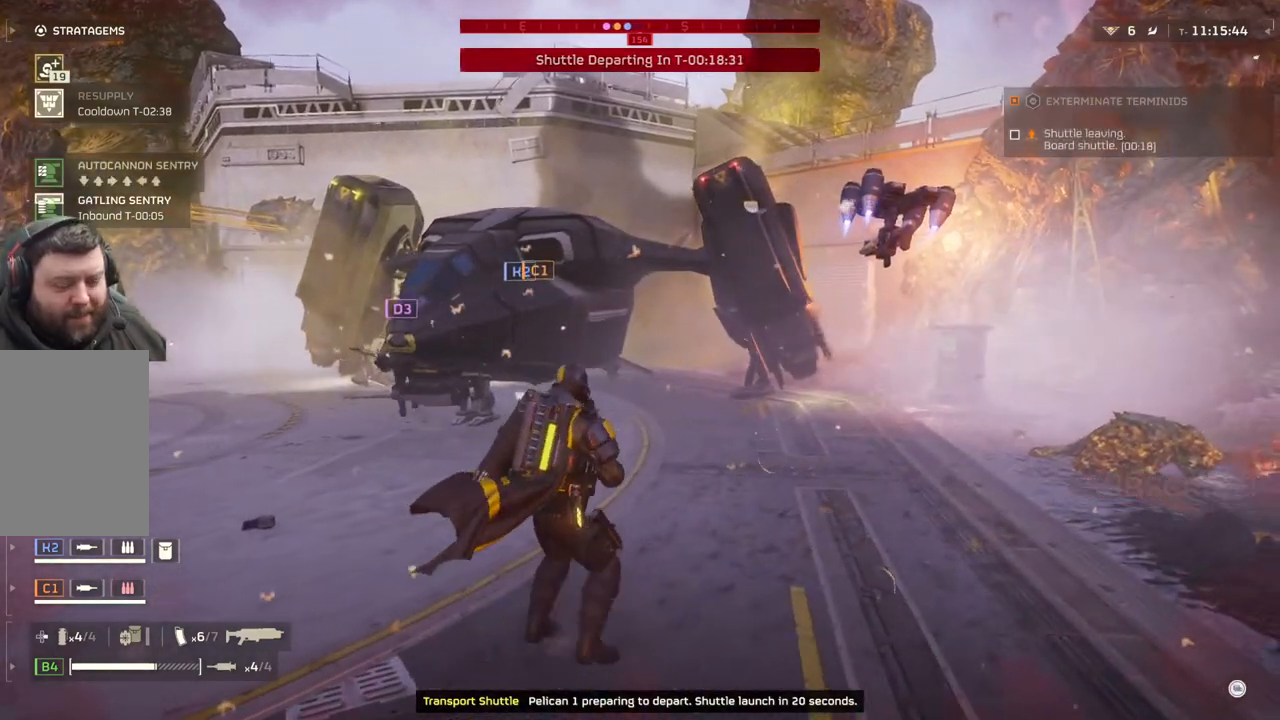
{"buttons": [], "left_stick": "center", "events": []}
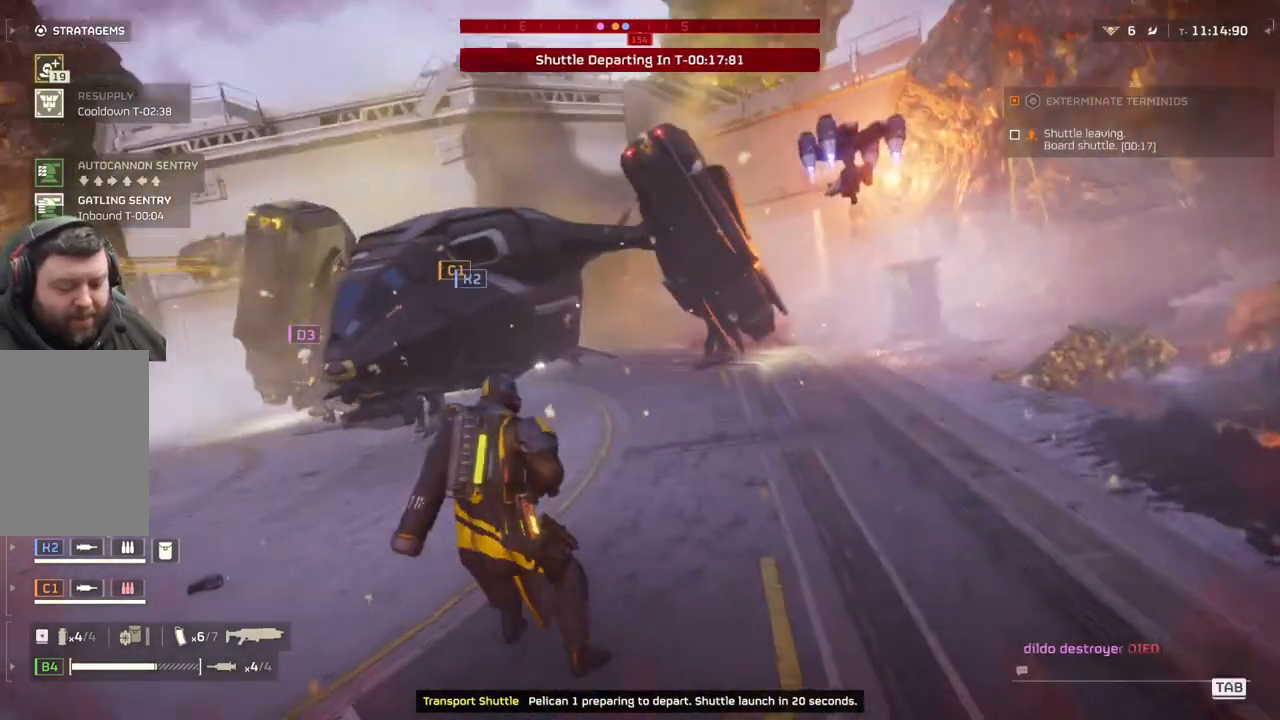
{"buttons": [], "left_stick": "center", "events": []}
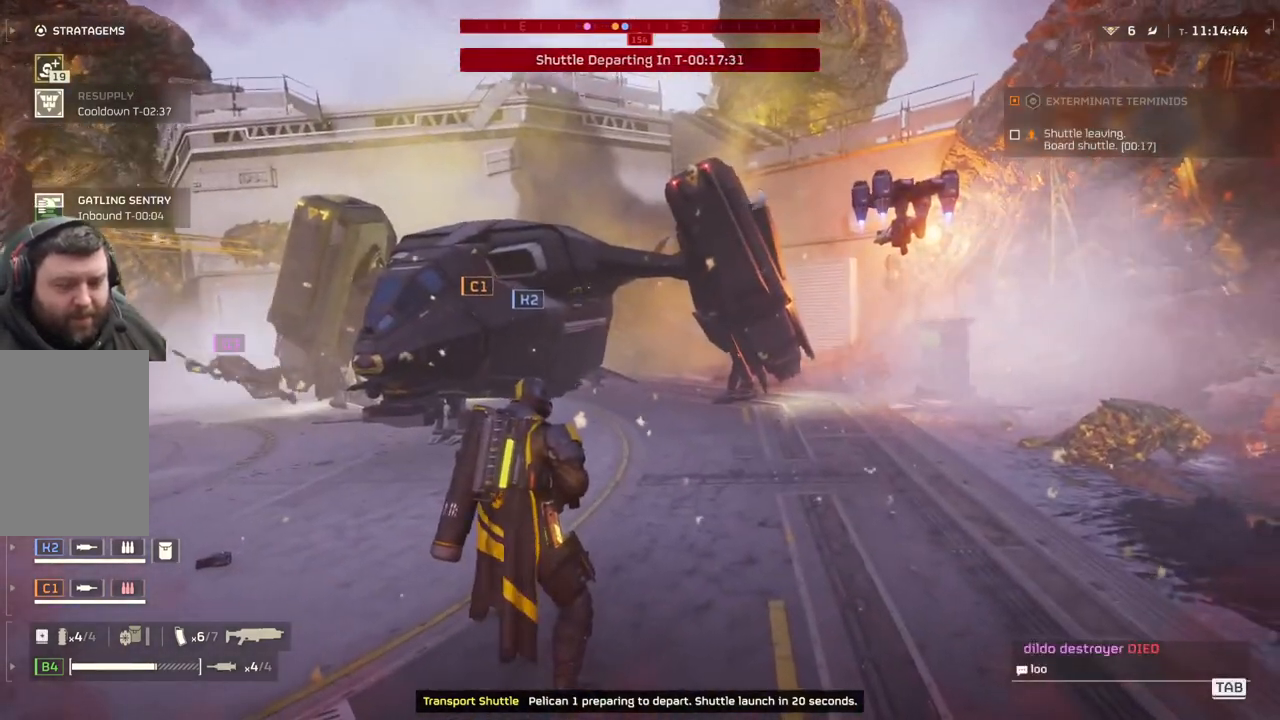
{"buttons": [], "left_stick": "center", "events": []}
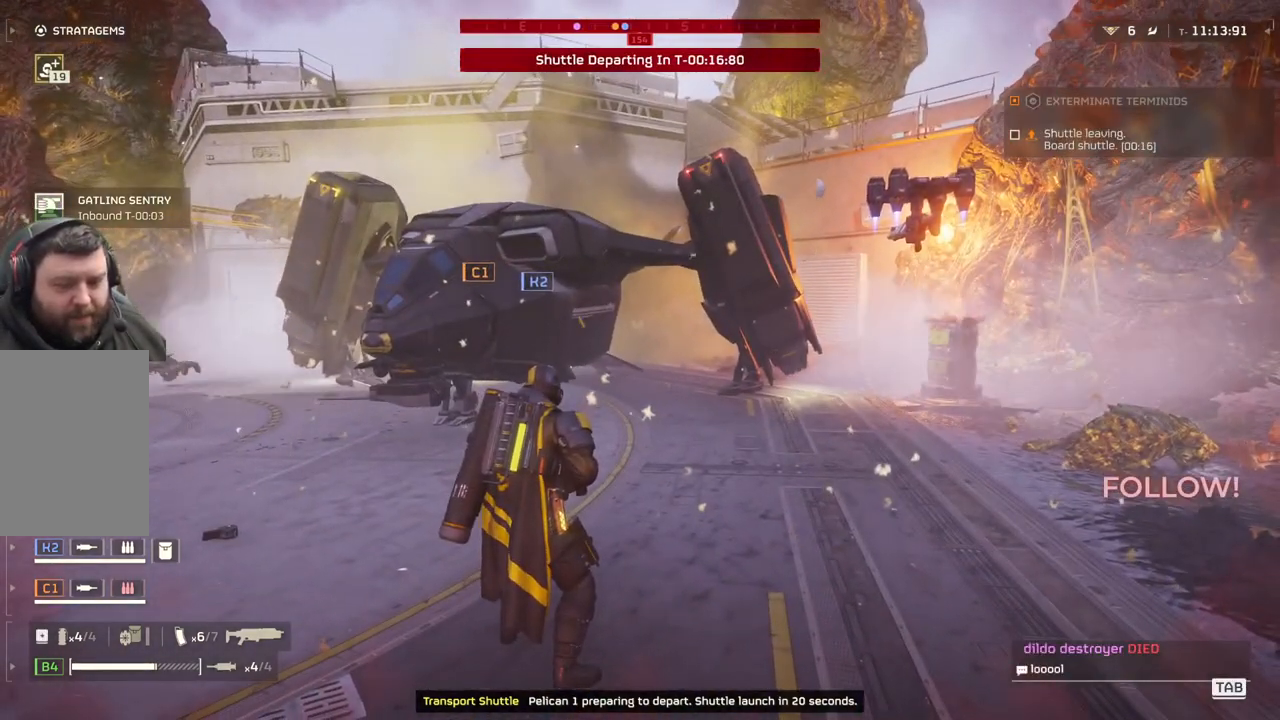
{"buttons": [], "left_stick": "center", "events": []}
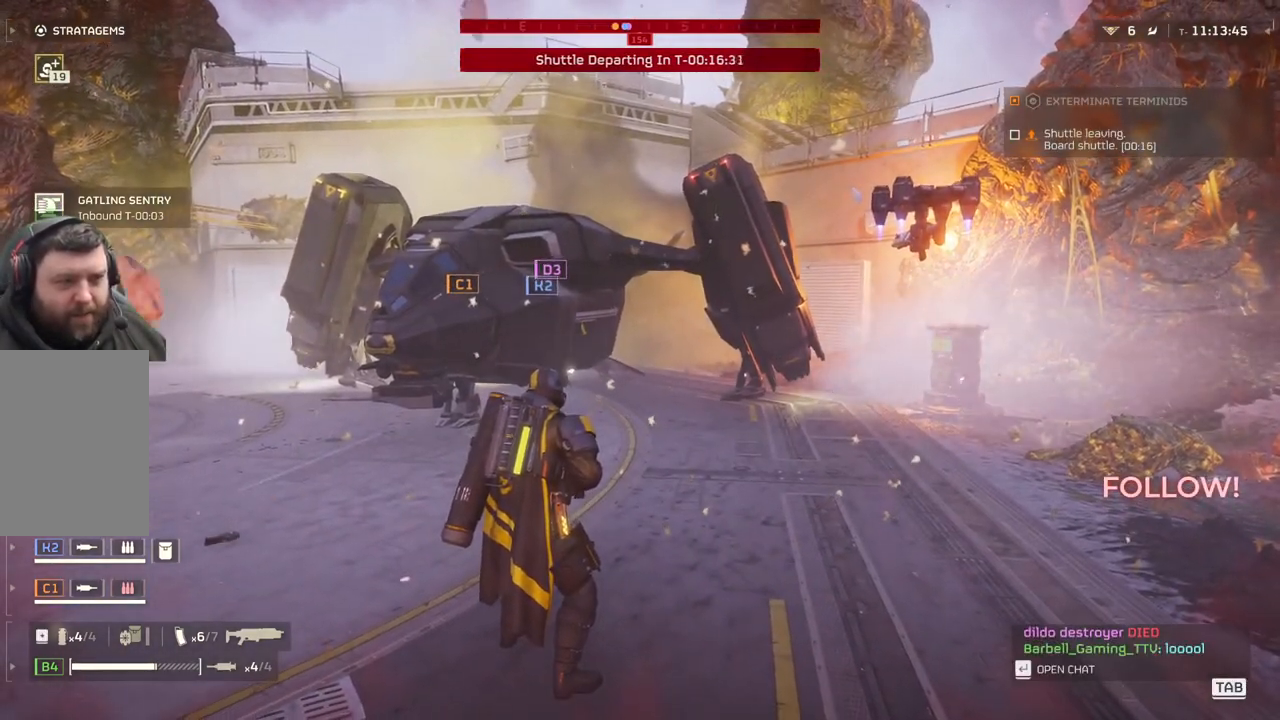
{"buttons": [], "left_stick": "center", "events": [[133, "left_stick", "right"], [500, "left_stick", "center"]]}
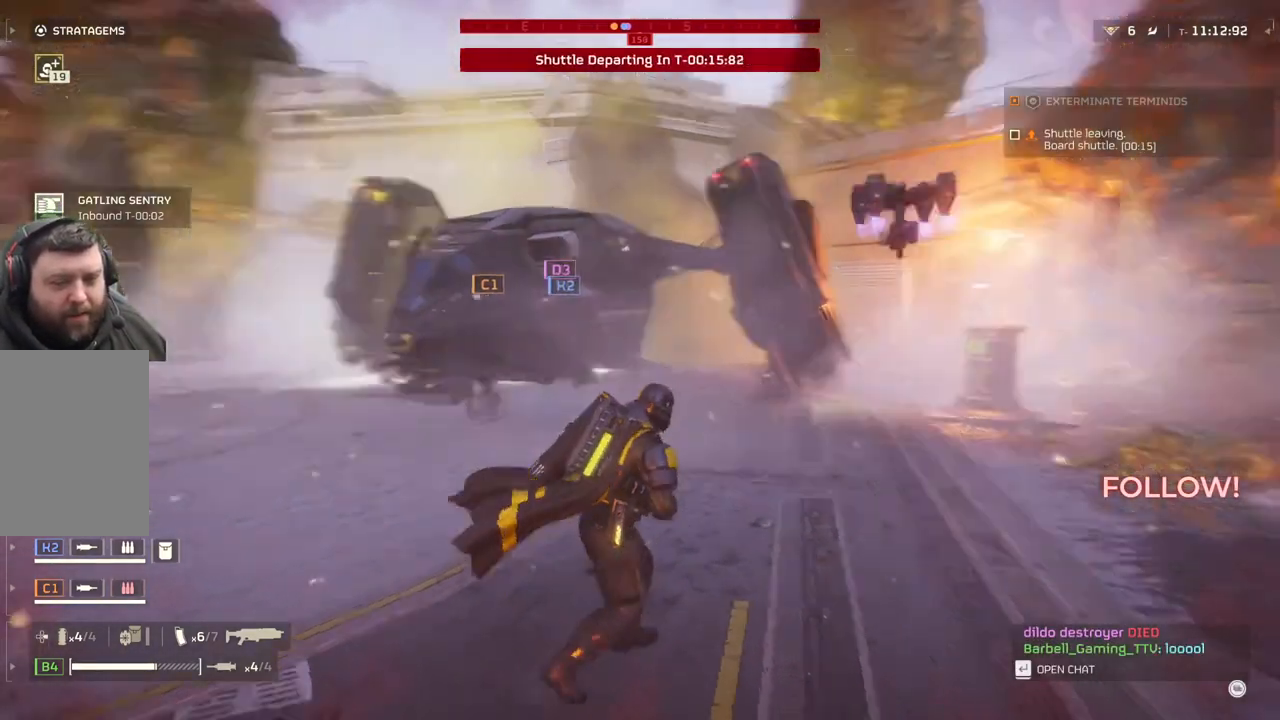
{"buttons": ["DPAD_DOWN"], "left_stick": "center", "events": [[267, "DPAD_DOWN", "down"]]}
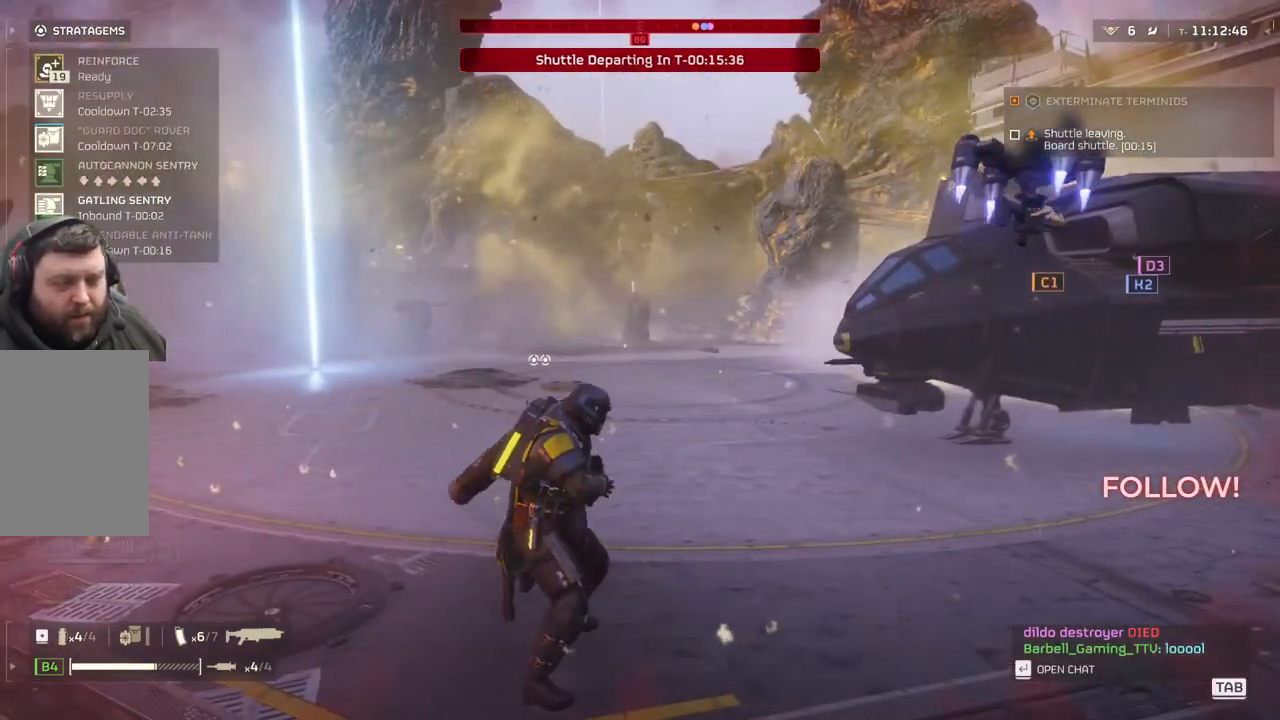
{"buttons": ["DPAD_DOWN"], "left_stick": "center", "events": []}
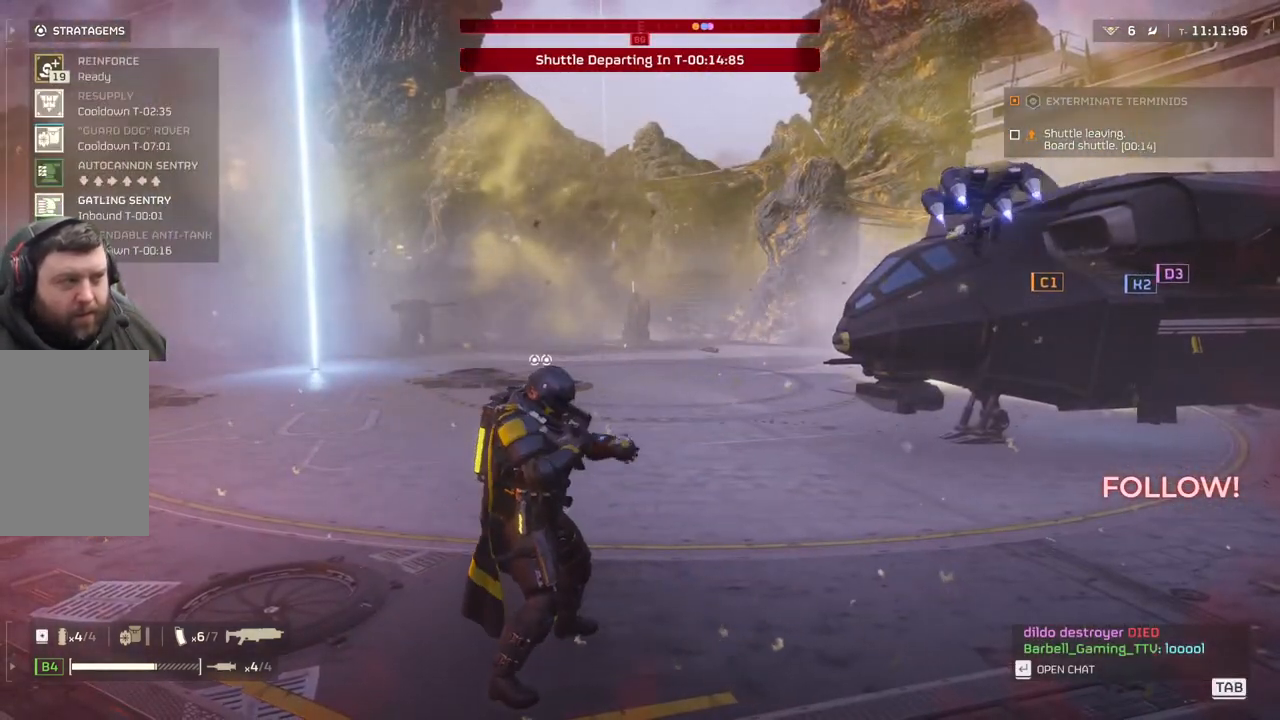
{"buttons": [], "left_stick": "center", "events": [[400, "DPAD_DOWN", "up"]]}
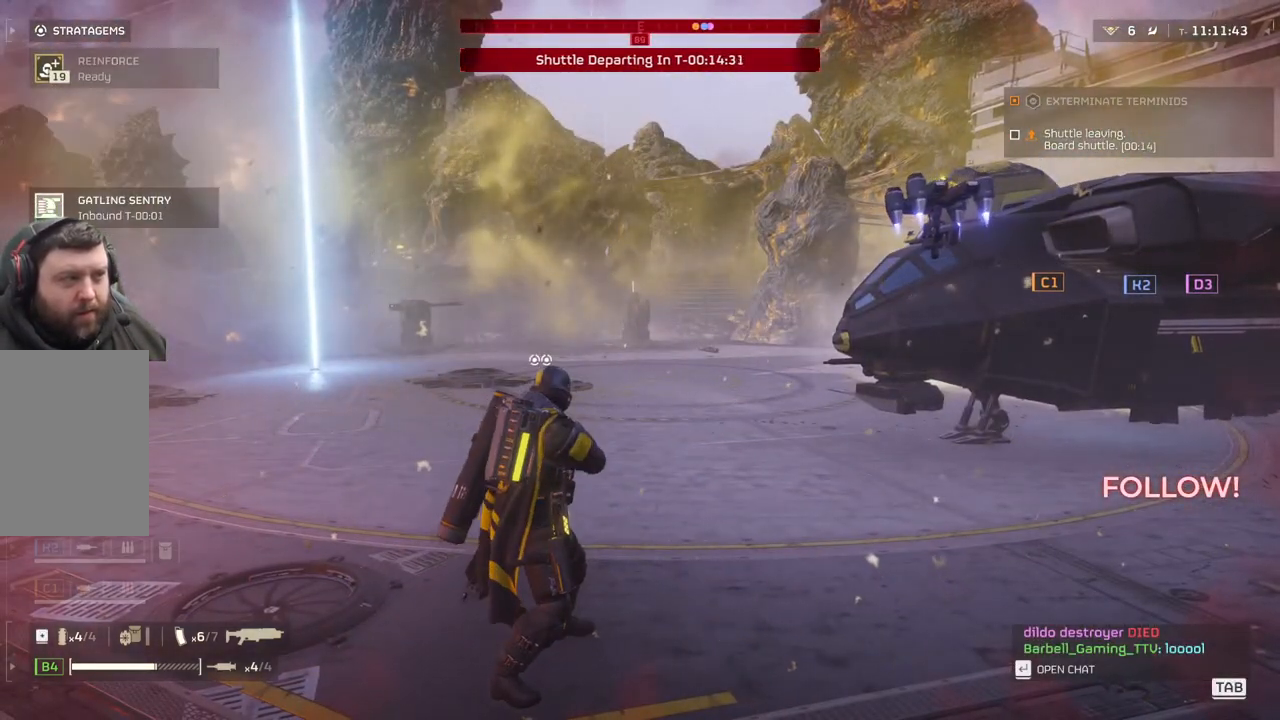
{"buttons": [], "left_stick": "up-right", "events": [[50, "left_stick", "up-right"], [117, "L3", "down"], [300, "L3", "up"]]}
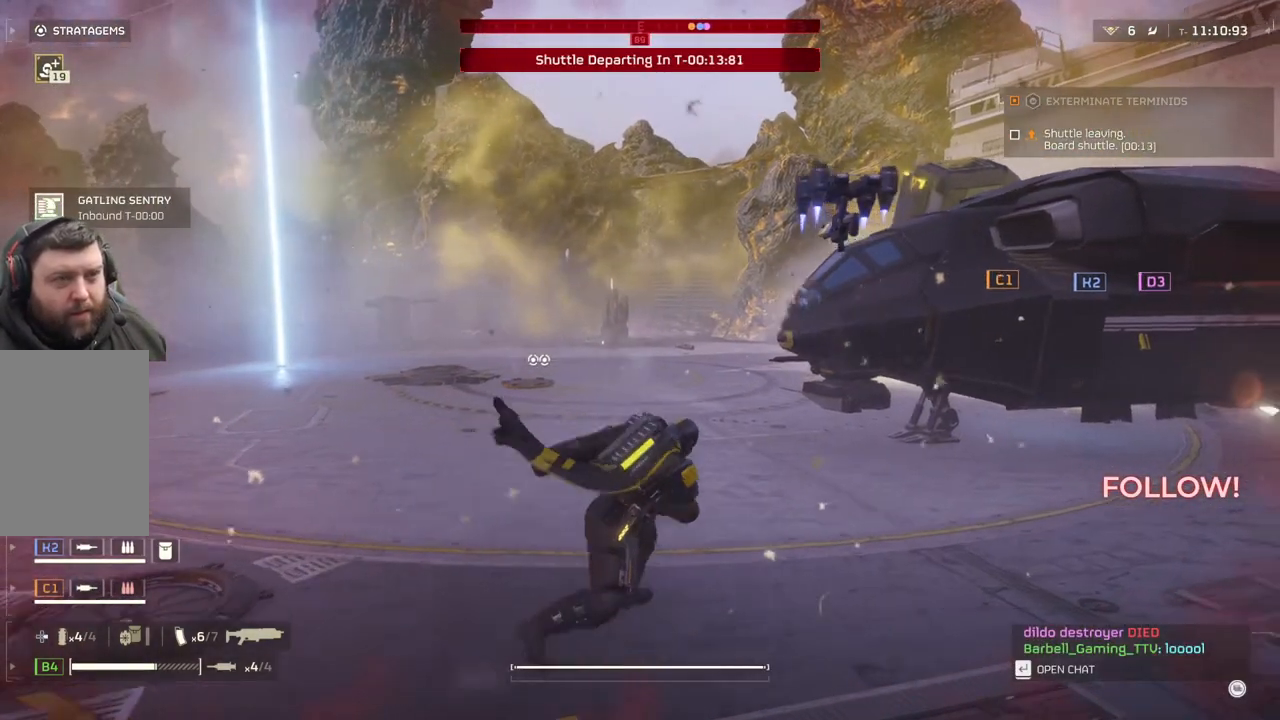
{"buttons": [], "left_stick": "up-right", "events": []}
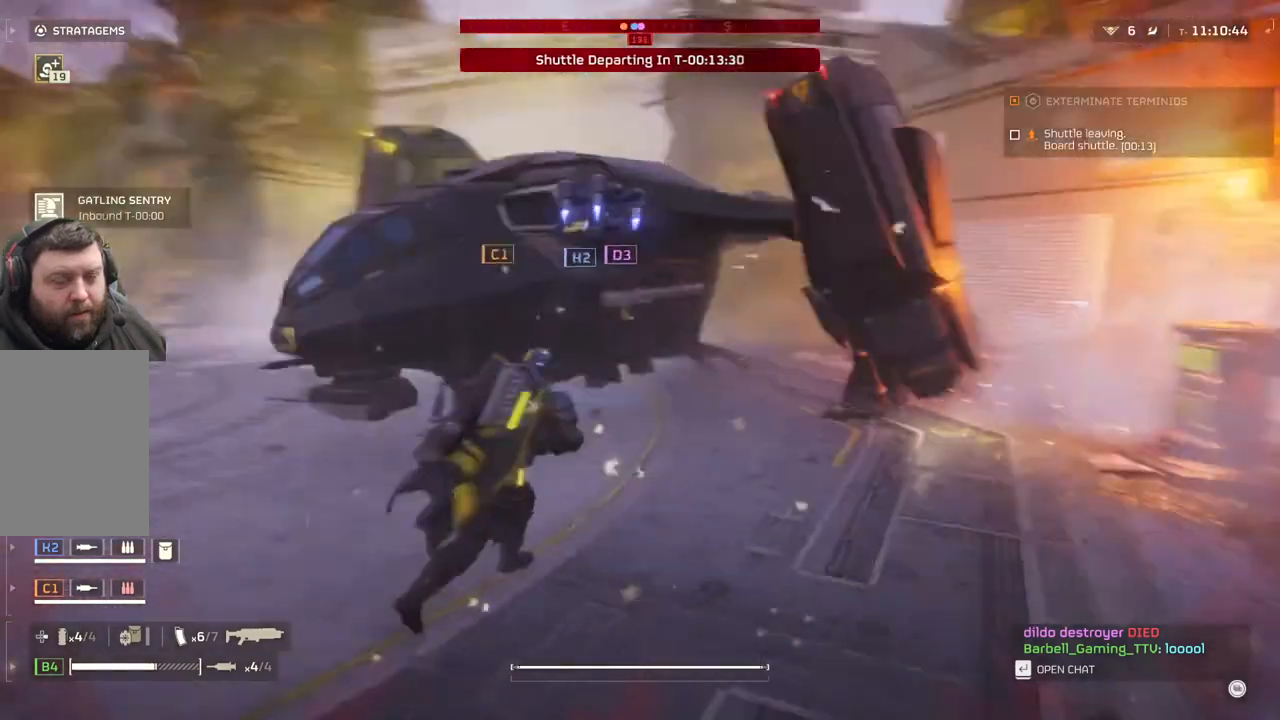
{"buttons": [], "left_stick": "up", "events": [[400, "left_stick", "up"]]}
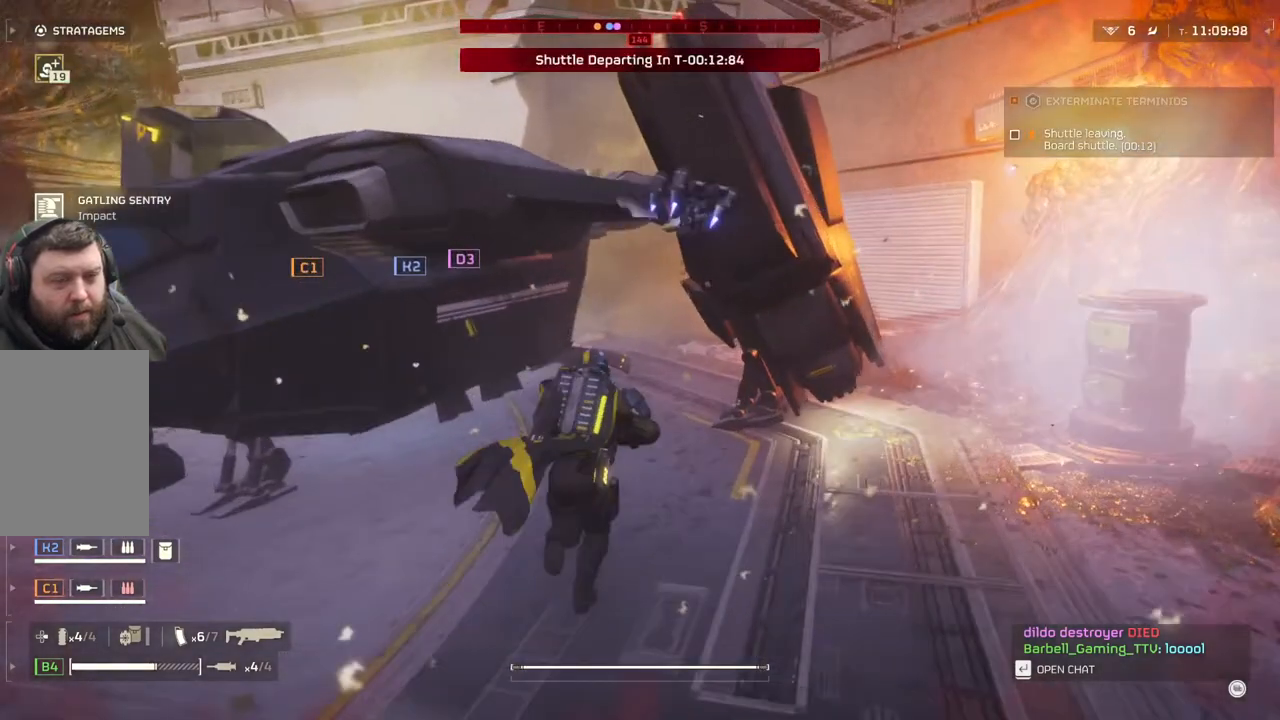
{"buttons": [], "left_stick": "up", "events": []}
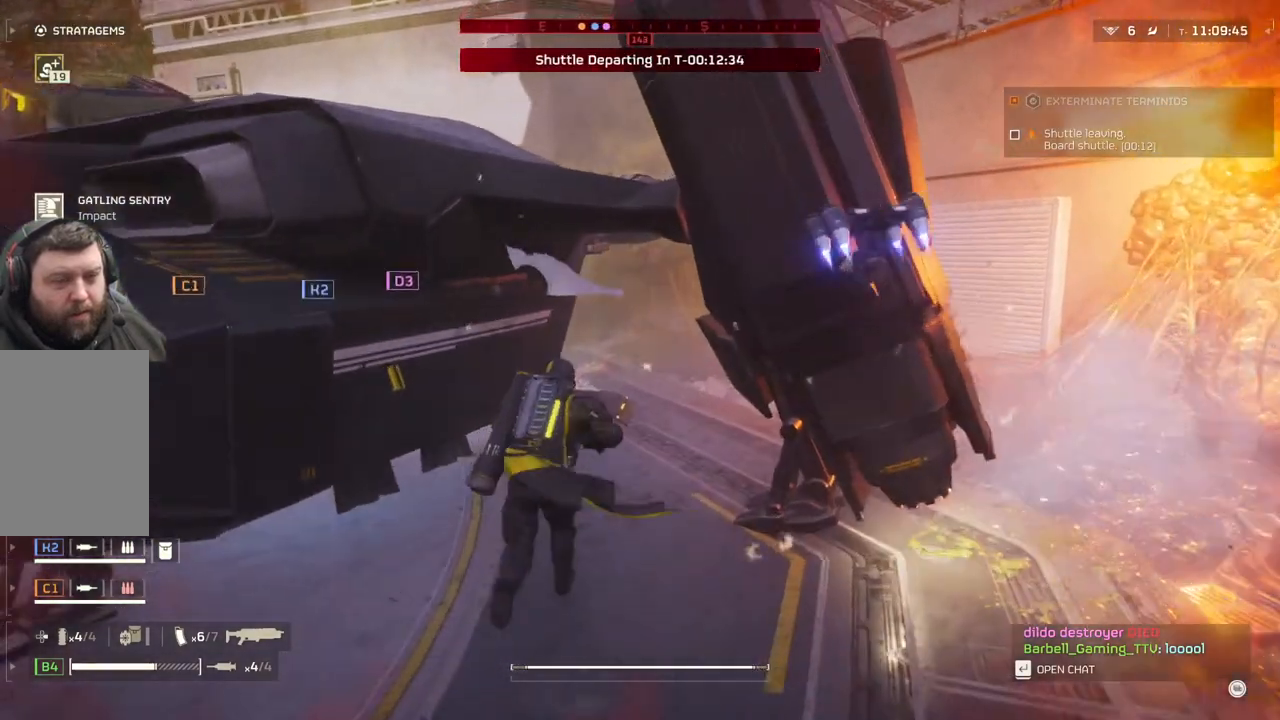
{"buttons": [], "left_stick": "up", "events": []}
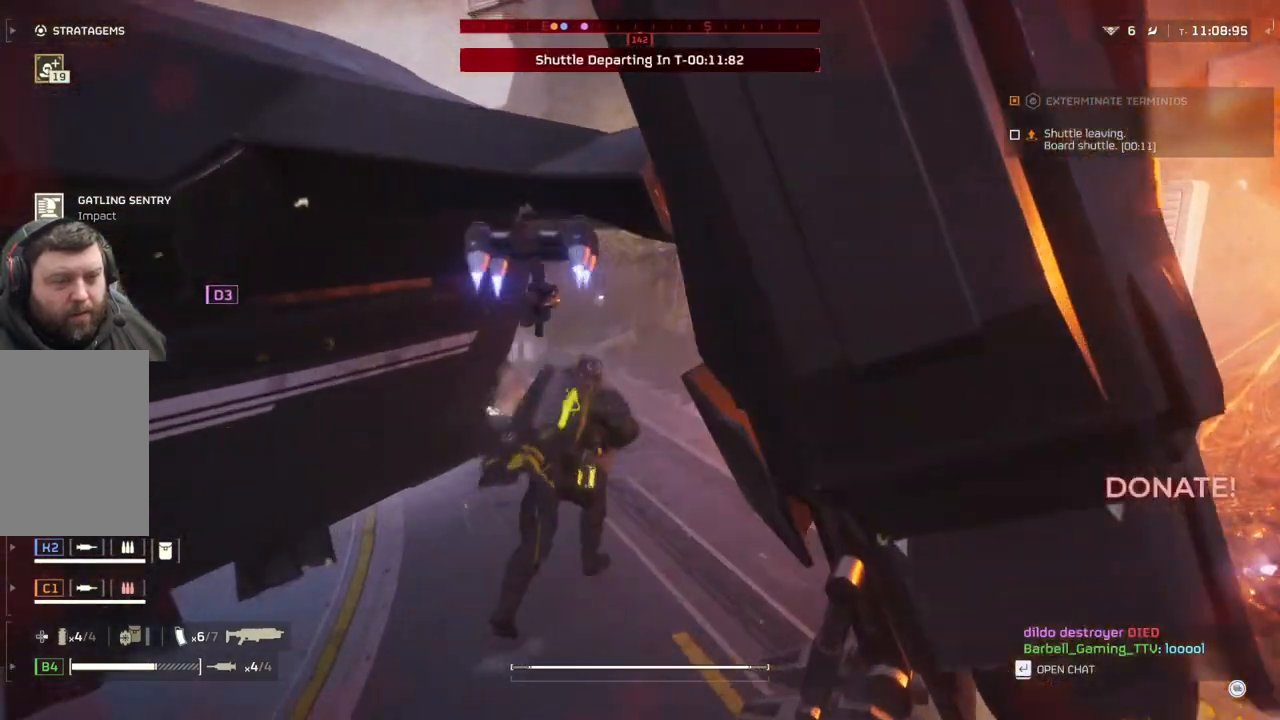
{"buttons": [], "left_stick": "up-right", "events": [[233, "left_stick", "up-right"]]}
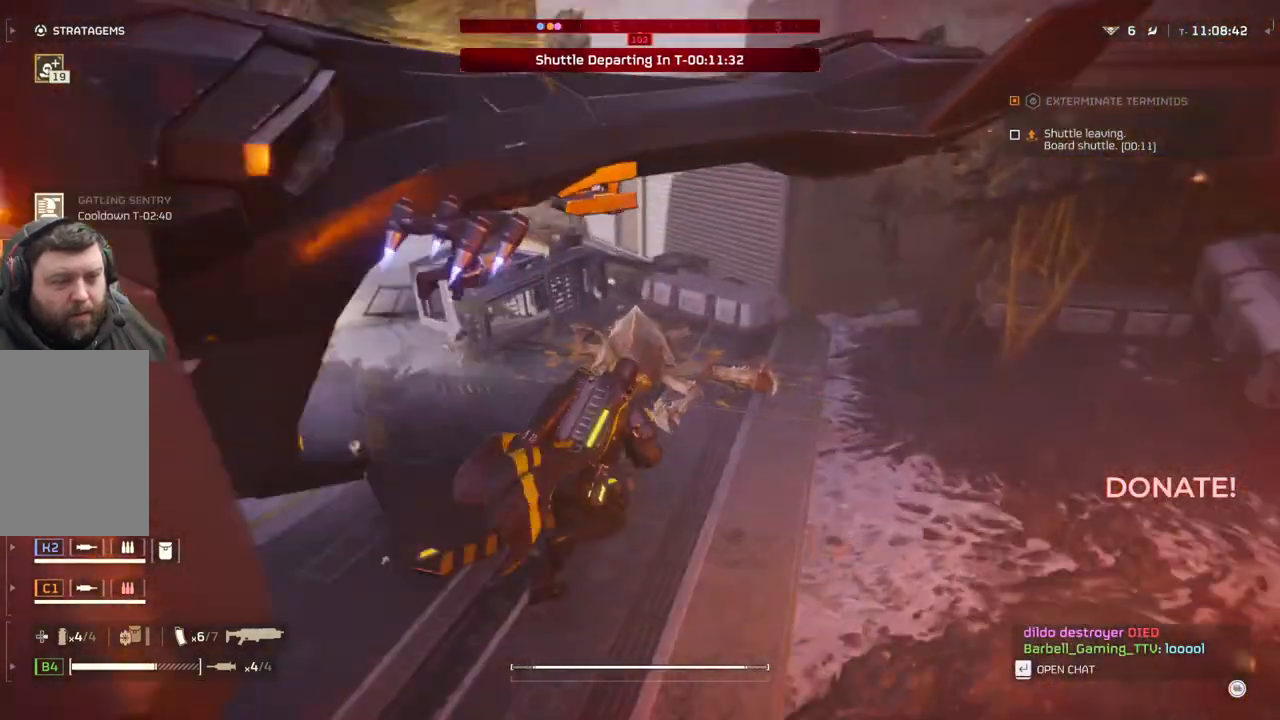
{"buttons": [], "left_stick": "up", "events": [[283, "left_stick", "up"]]}
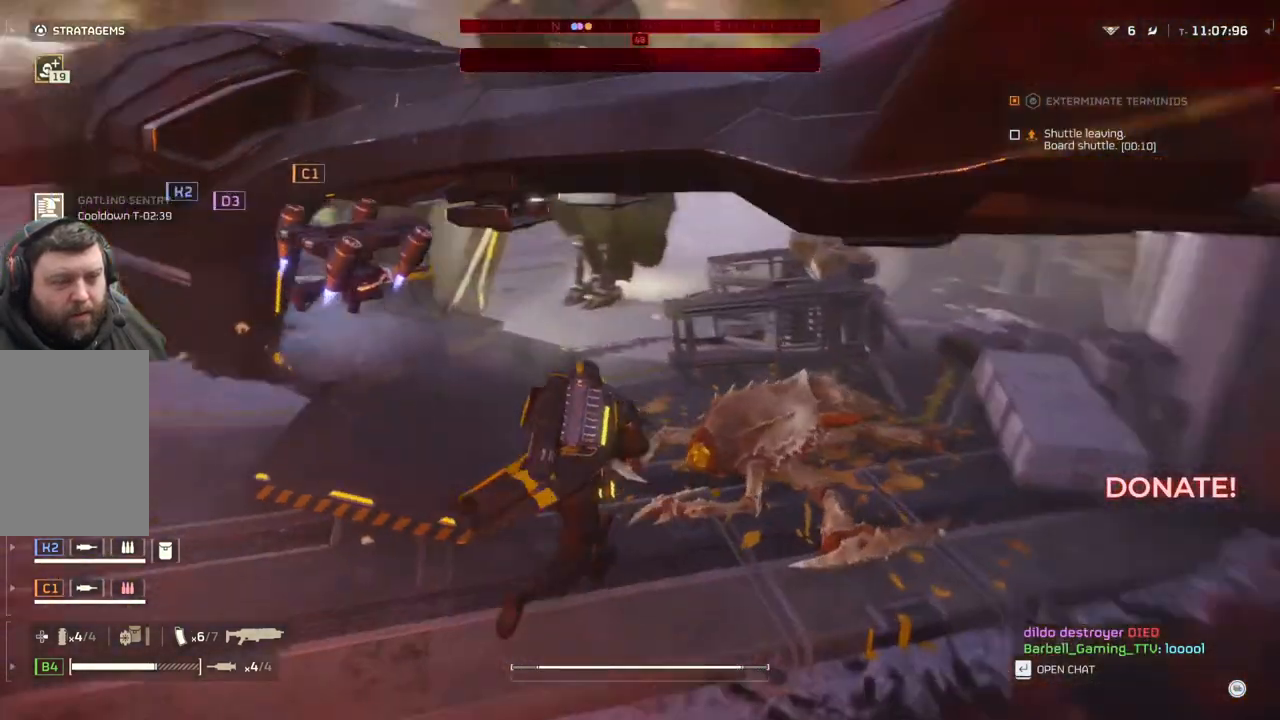
{"buttons": [], "left_stick": "up", "events": []}
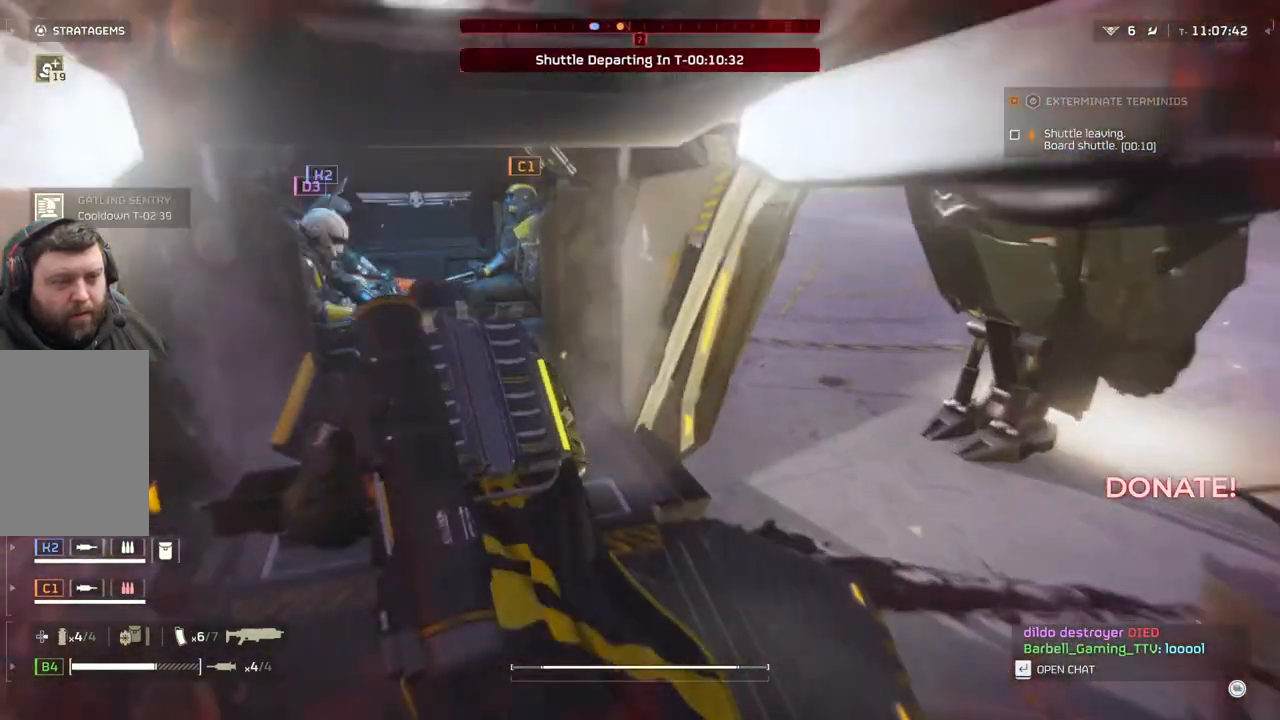
{"buttons": [], "left_stick": "center", "events": [[467, "left_stick", "center"]]}